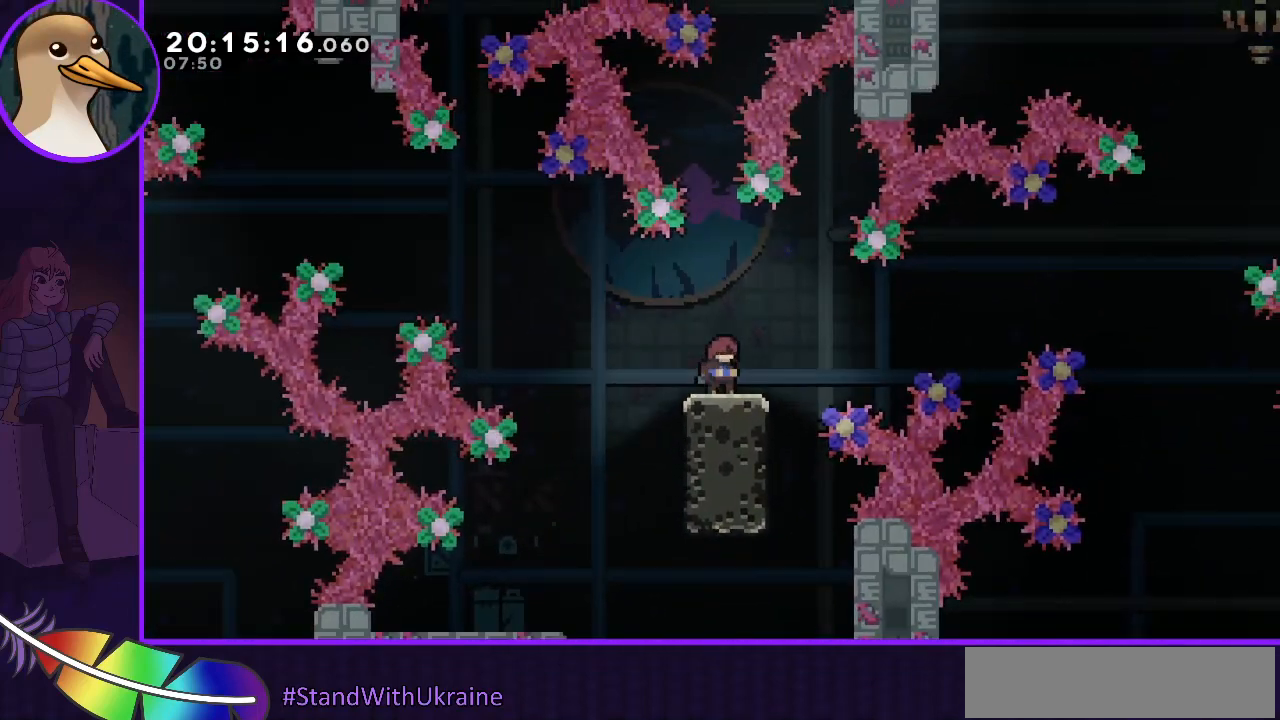
Gameplay with keyboard; each line is a JSON object with the keys held at the frame after it. "events" lists presses ("down") and releases ("up") of "dash", "demo", "down", "grab", "jump", "jump2", "left", "right" and "up" between this image and that frame as [ms after this image, input, new state], when the widget could be followed in between. No other keys are recorded. Mouse input is not recorded. Key names are as the overlay labels them; some are game actions (e.g. jump) rather than physical keys.
{"keys": ["left"], "events": [[267, "left", "down"]]}
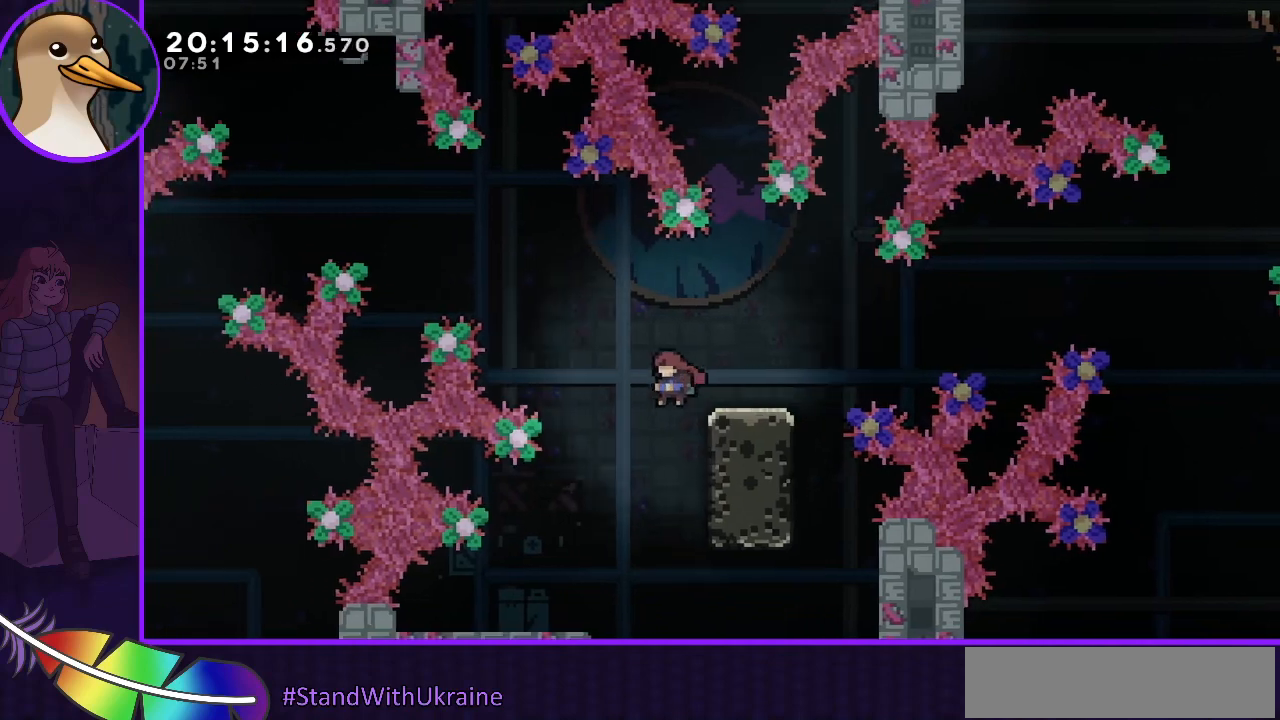
{"keys": ["down"], "events": [[67, "down", "down"], [67, "left", "up"], [333, "right", "down"], [500, "right", "up"]]}
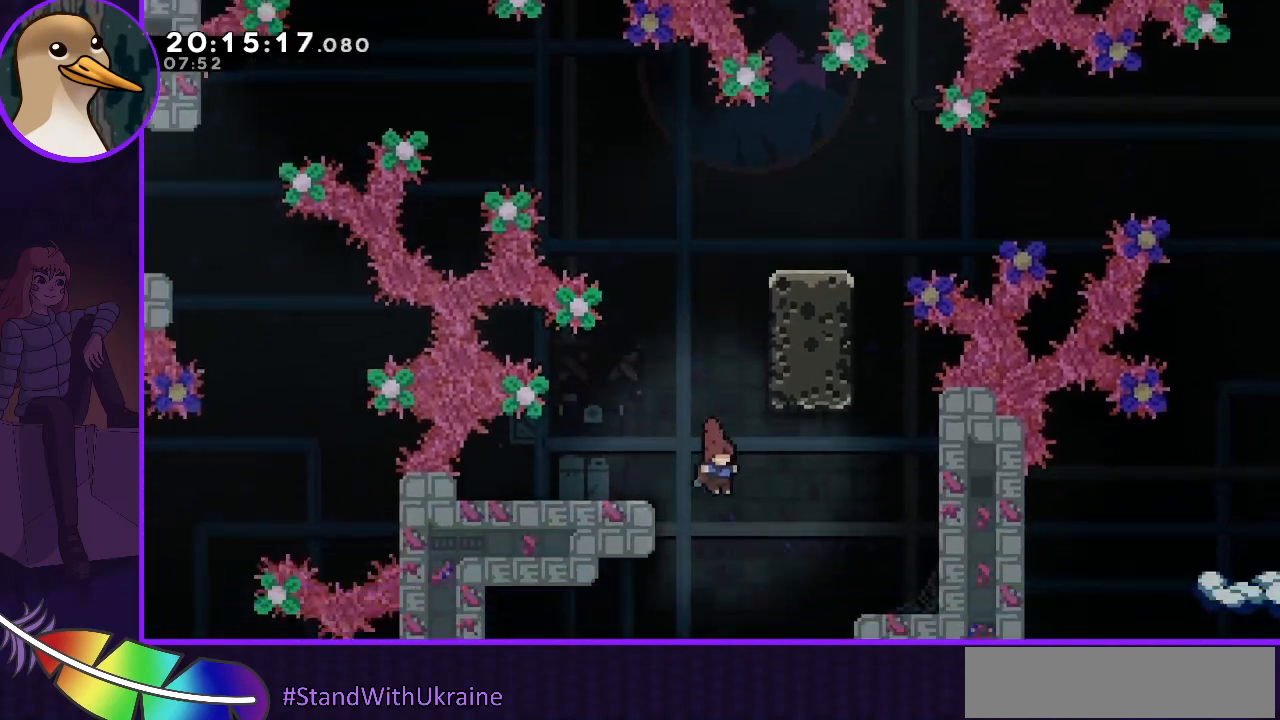
{"keys": [], "events": [[167, "right", "down"], [333, "down", "up"], [333, "right", "up"]]}
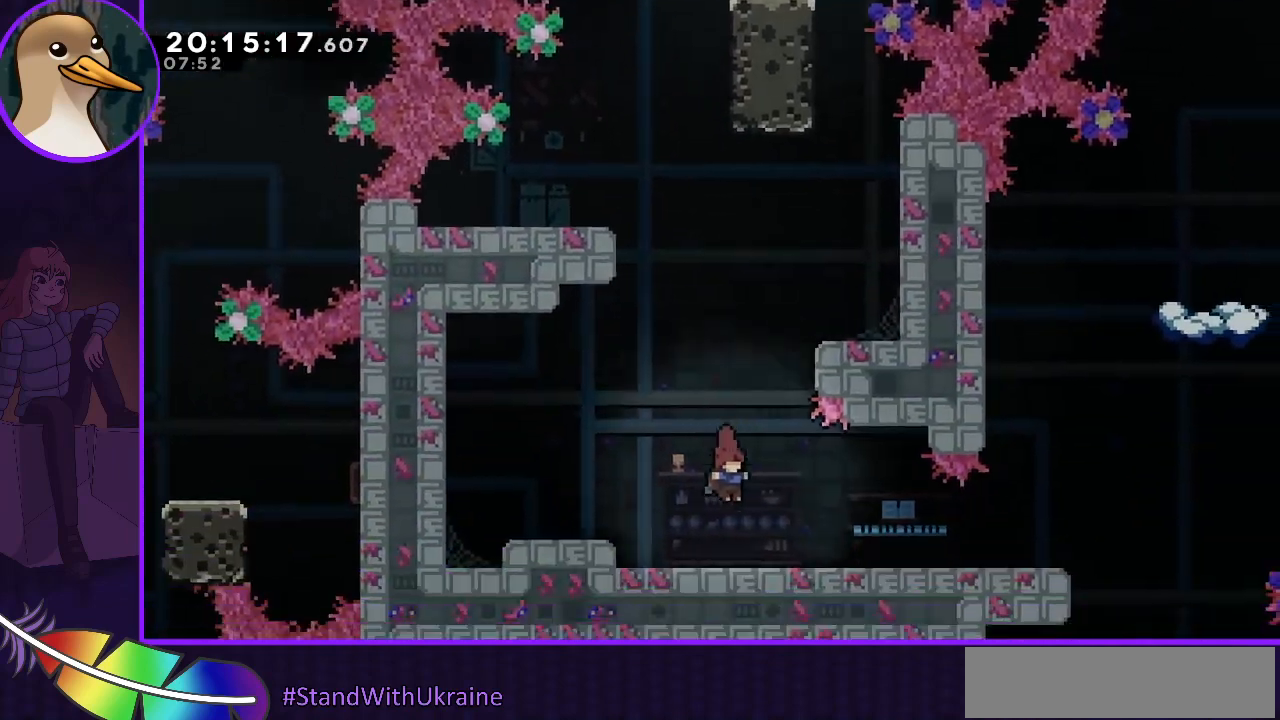
{"keys": ["right"], "events": [[167, "right", "down"]]}
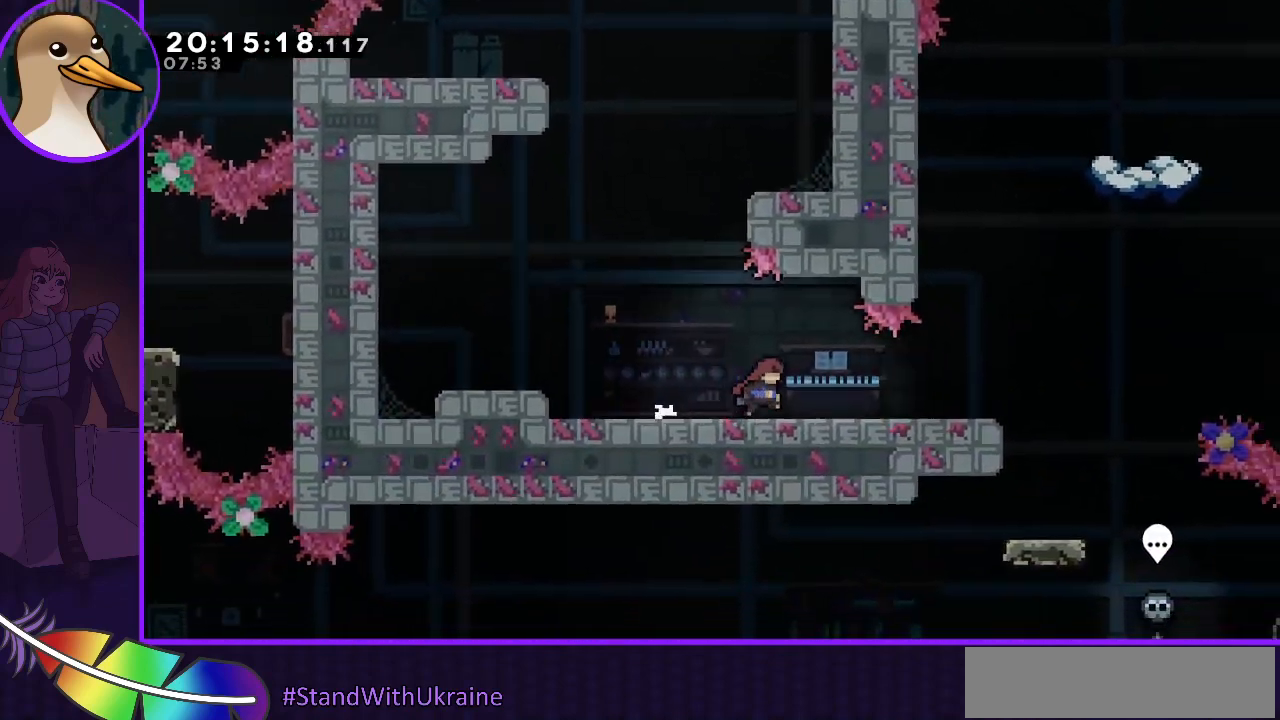
{"keys": ["right"], "events": []}
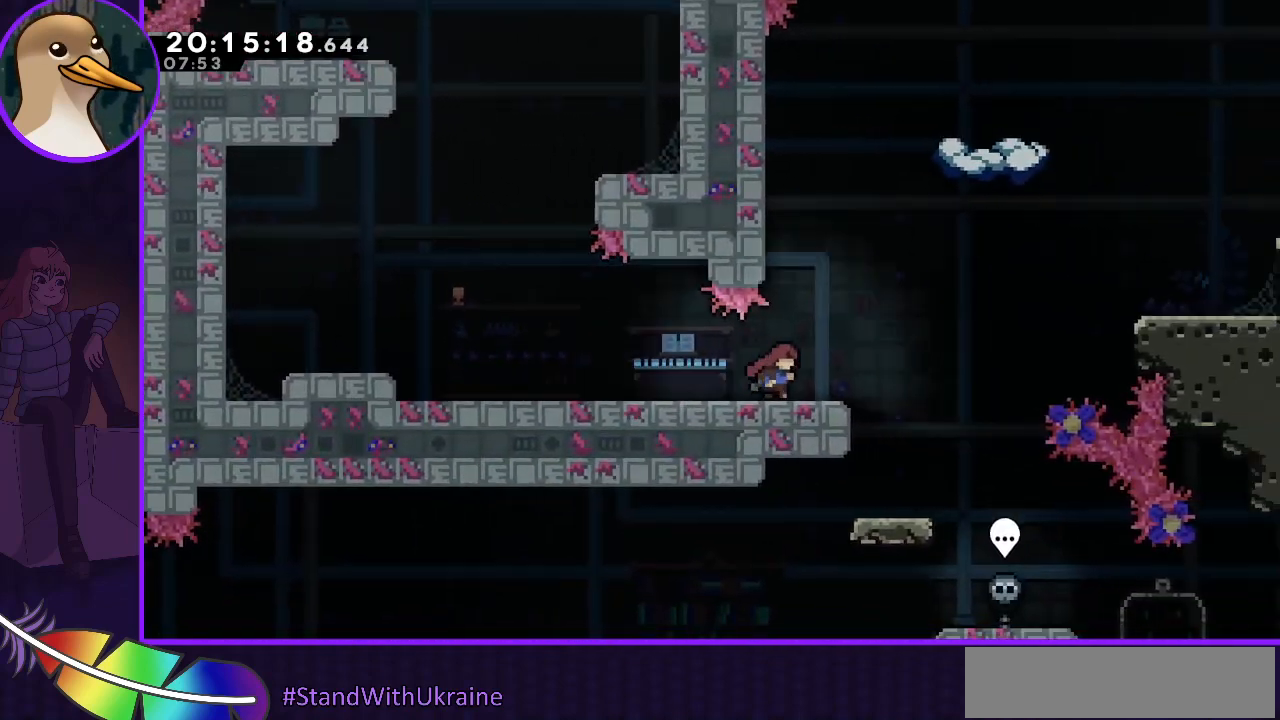
{"keys": ["jump", "right"], "events": [[233, "jump", "down"]]}
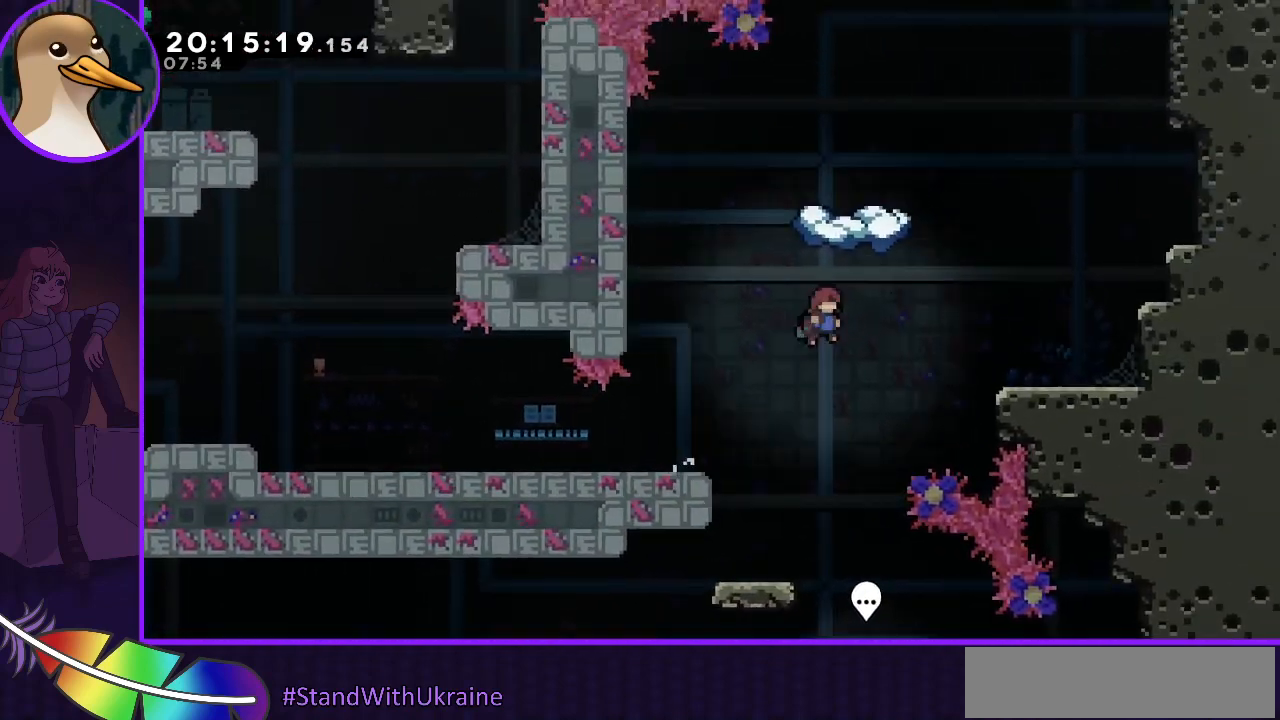
{"keys": ["right"], "events": [[133, "dash", "down"], [133, "right", "up"], [133, "up", "down"], [233, "jump", "up"], [267, "dash", "up"], [333, "up", "up"], [500, "right", "down"]]}
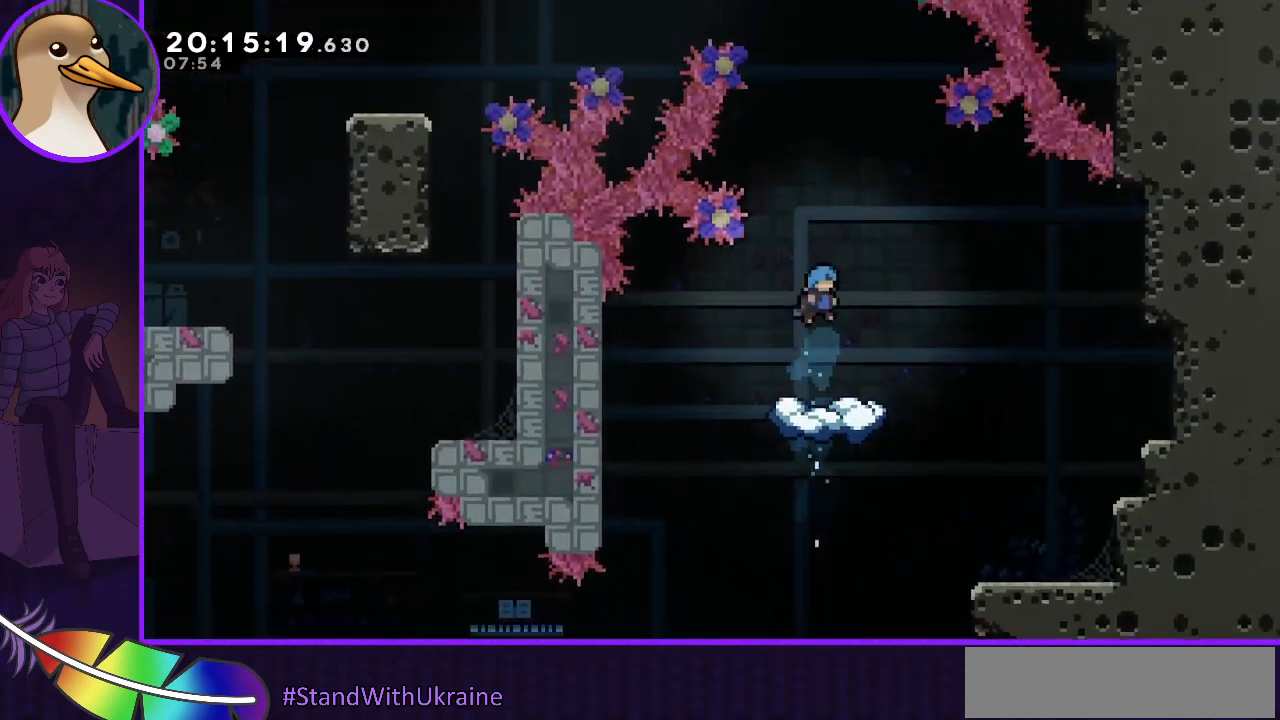
{"keys": [], "events": [[100, "right", "up"]]}
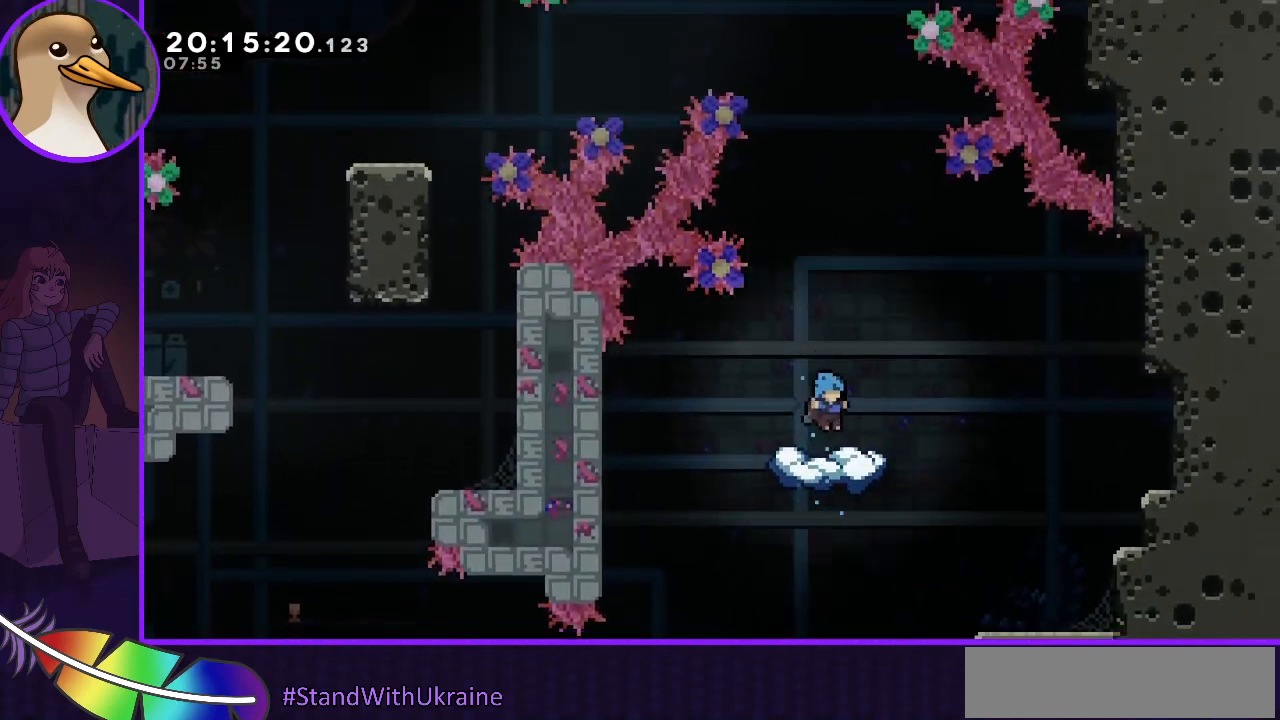
{"keys": [], "events": []}
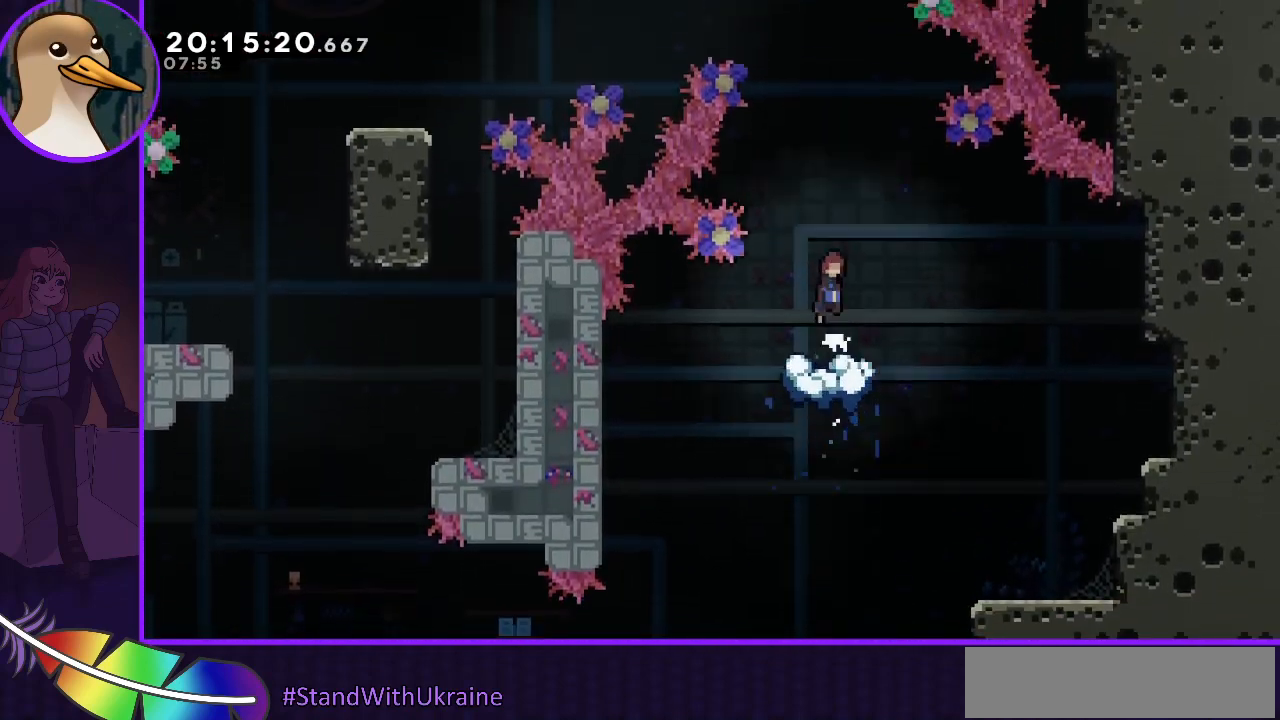
{"keys": ["jump"], "events": [[33, "jump", "down"]]}
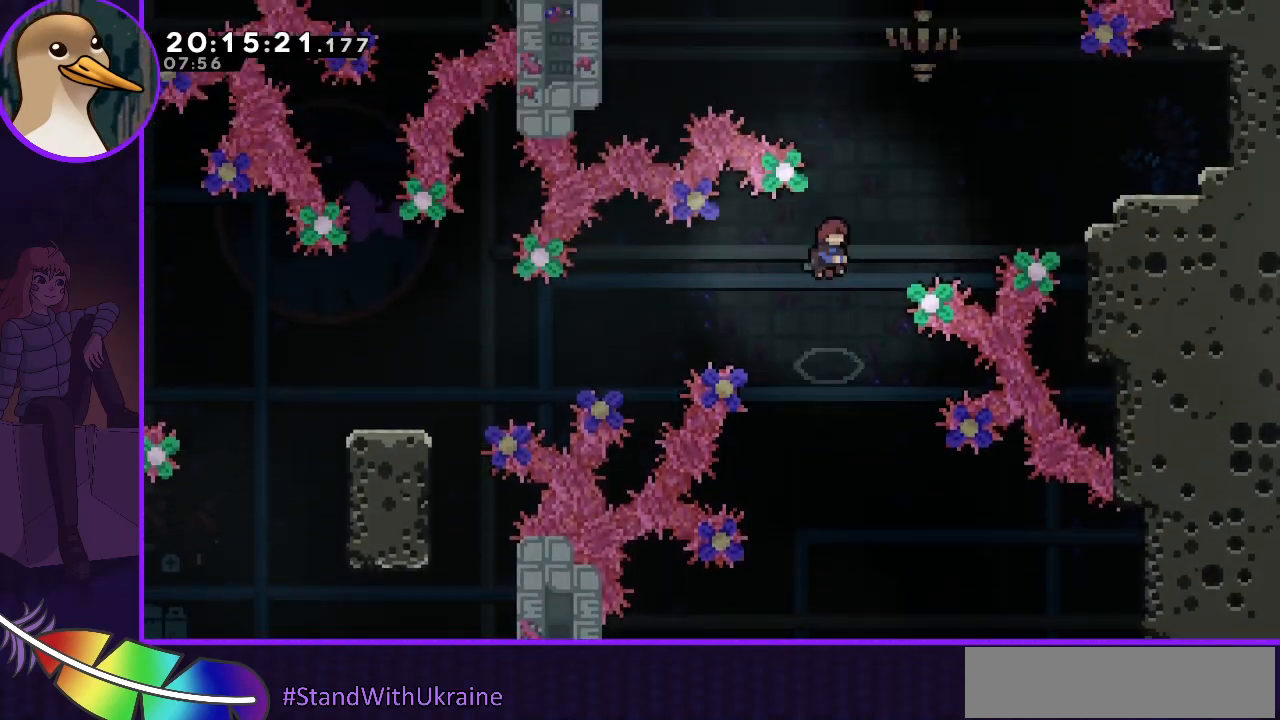
{"keys": ["jump", "right"], "events": [[67, "right", "down"], [333, "up", "down"], [400, "dash", "down"], [467, "dash", "up"], [467, "up", "up"]]}
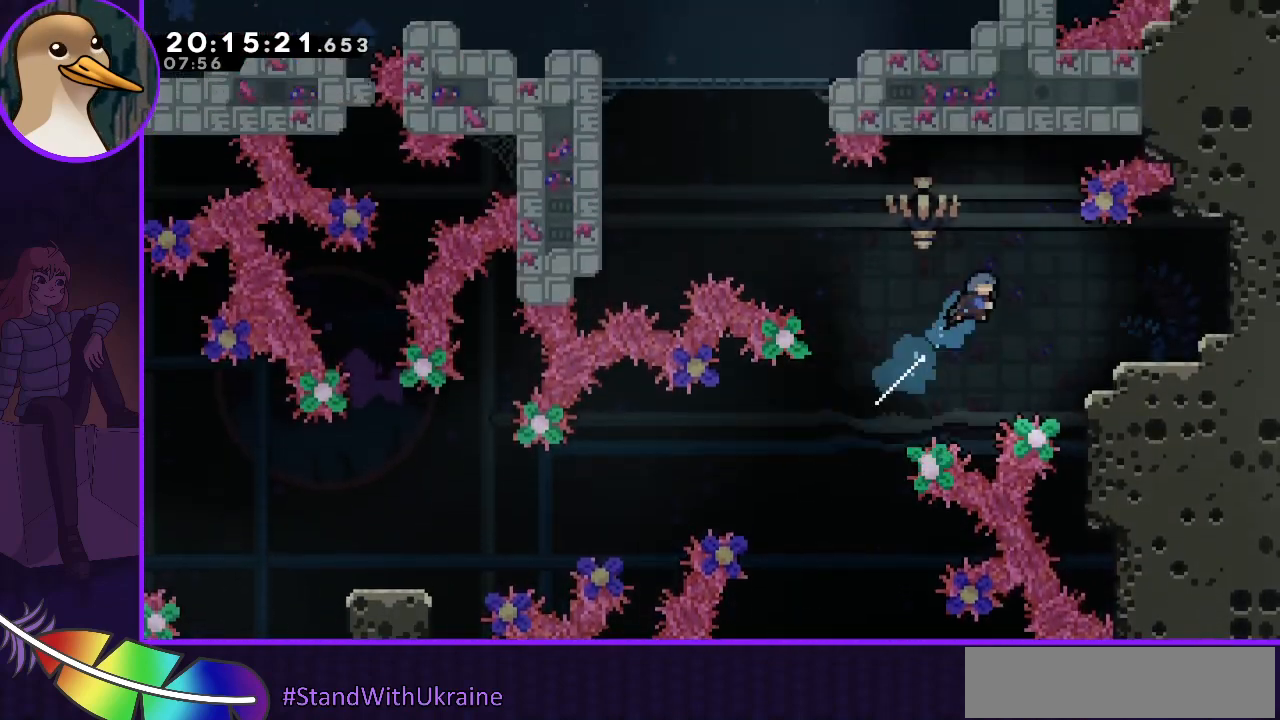
{"keys": ["right"], "events": [[33, "jump", "up"], [133, "right", "up"], [500, "right", "down"]]}
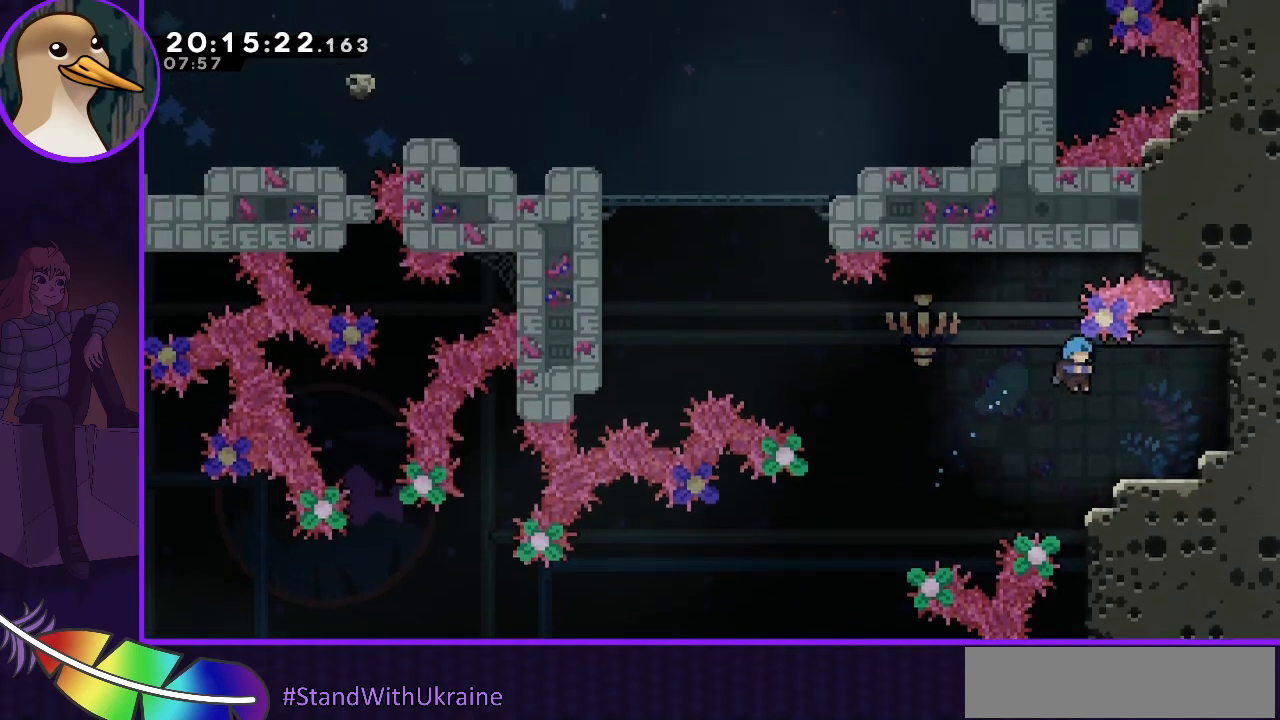
{"keys": [], "events": [[267, "right", "up"]]}
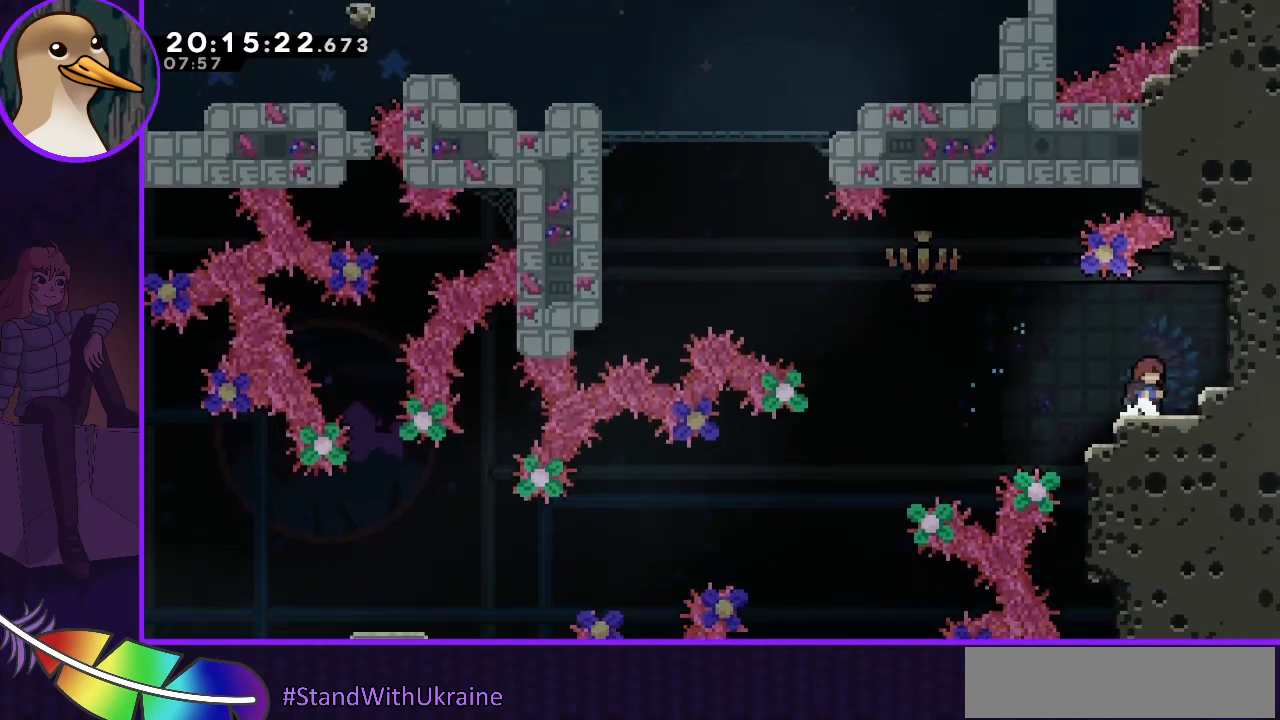
{"keys": ["left"], "events": [[67, "left", "down"], [200, "jump", "down"], [300, "jump", "up"]]}
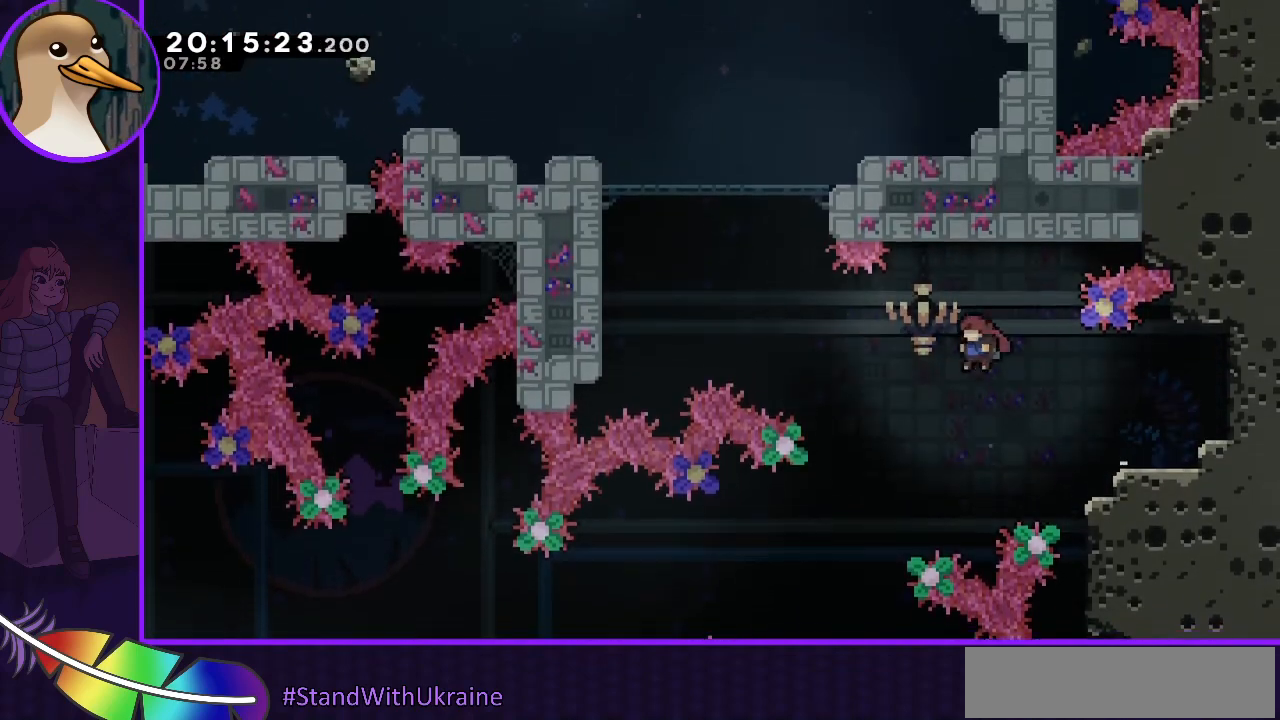
{"keys": ["down", "left"], "events": [[67, "down", "down"], [267, "left", "up"], [400, "left", "down"]]}
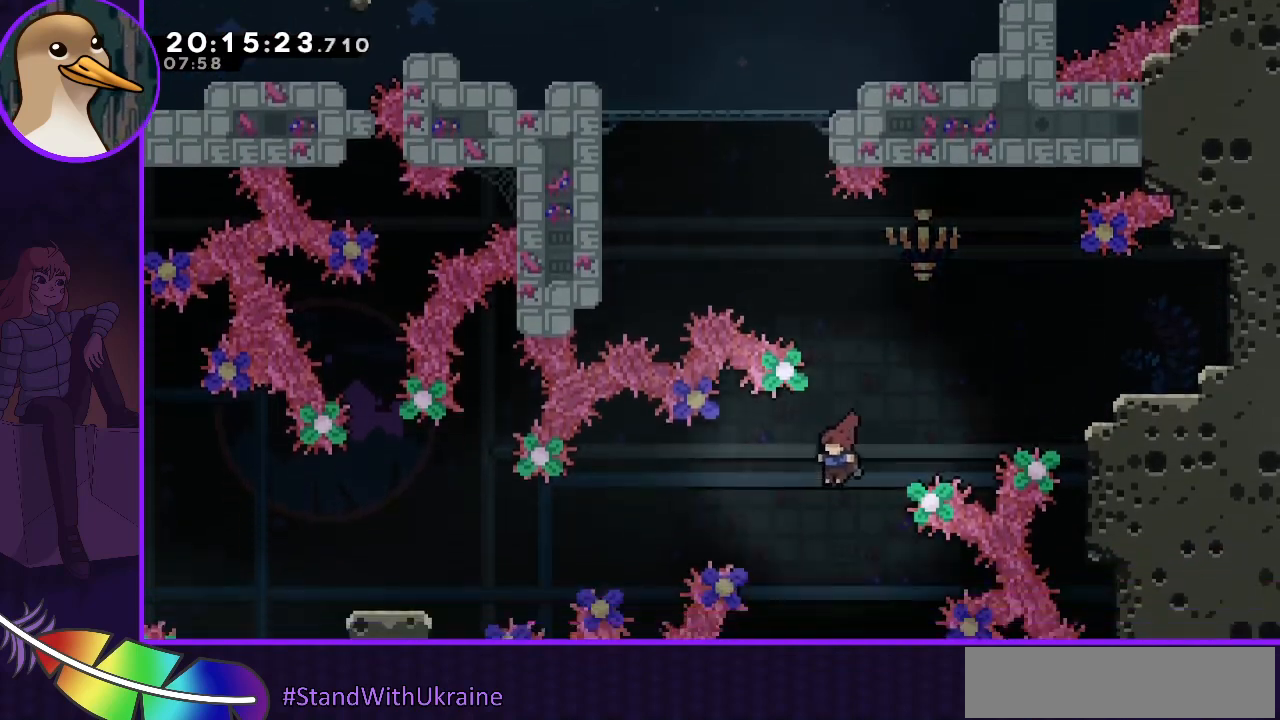
{"keys": ["down"], "events": [[33, "left", "up"], [167, "right", "down"], [367, "right", "up"]]}
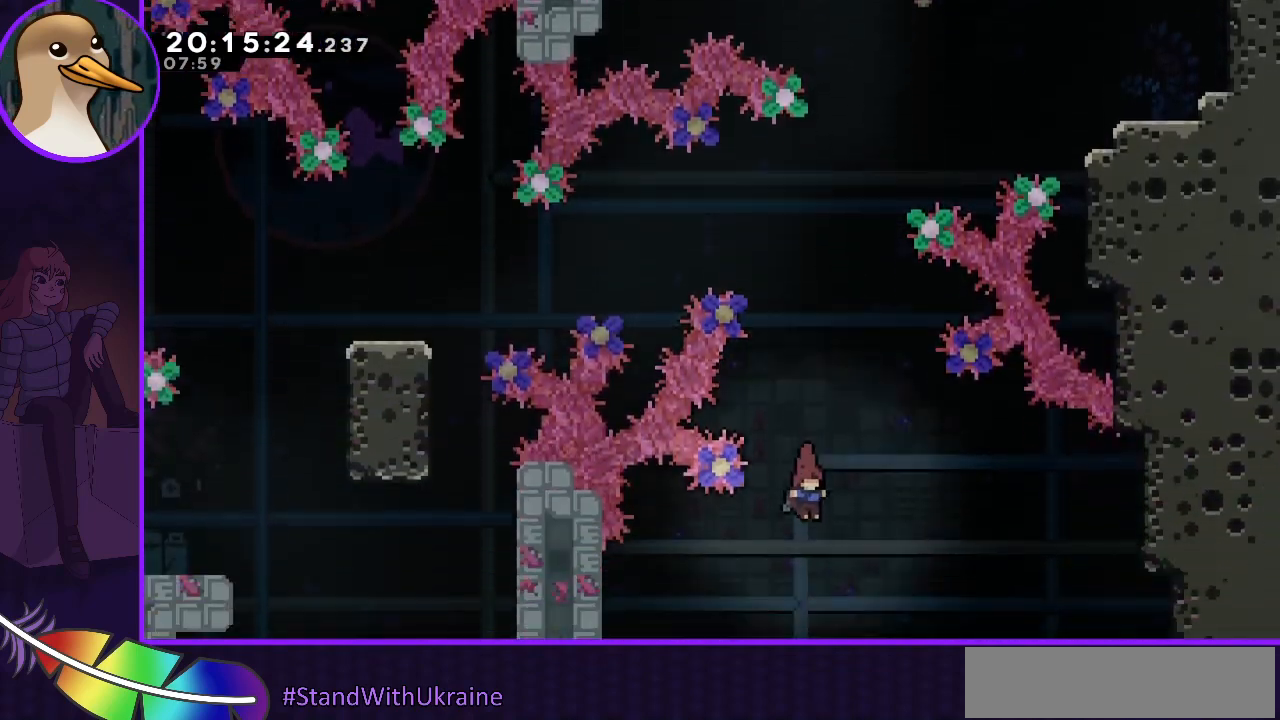
{"keys": [], "events": [[100, "right", "down"], [167, "down", "up"], [200, "right", "up"]]}
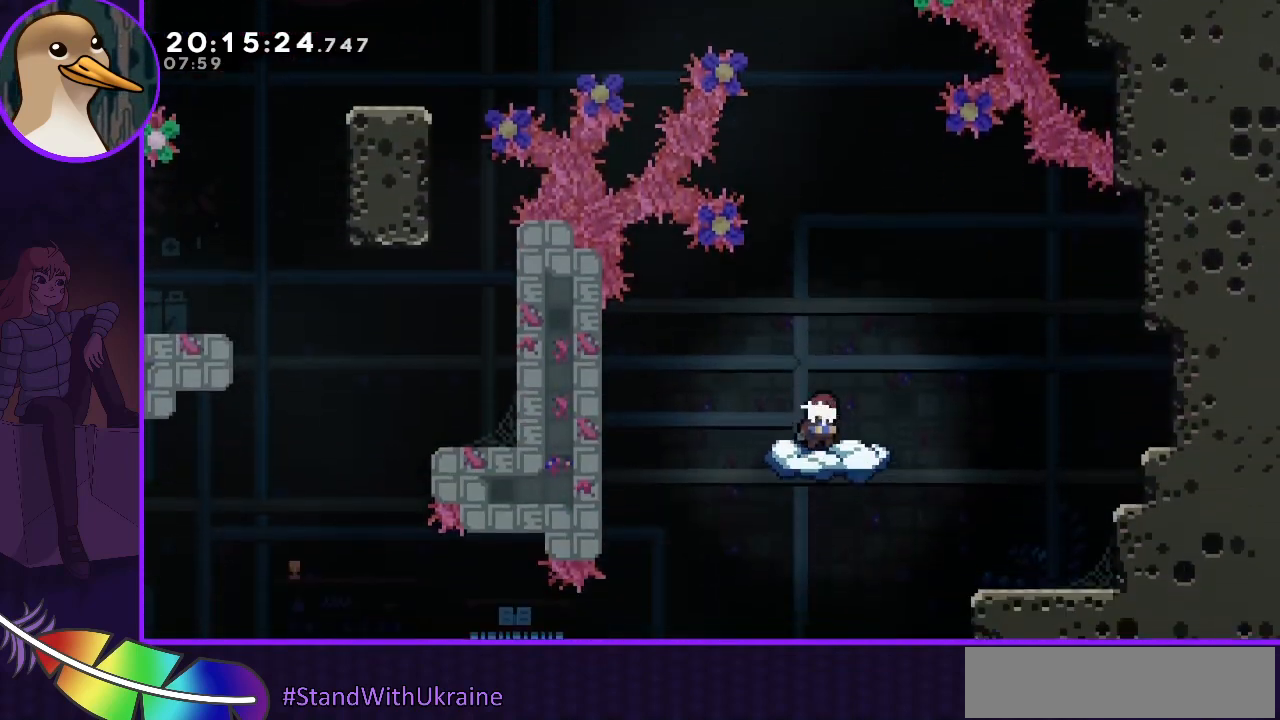
{"keys": ["jump"], "events": [[267, "jump", "down"]]}
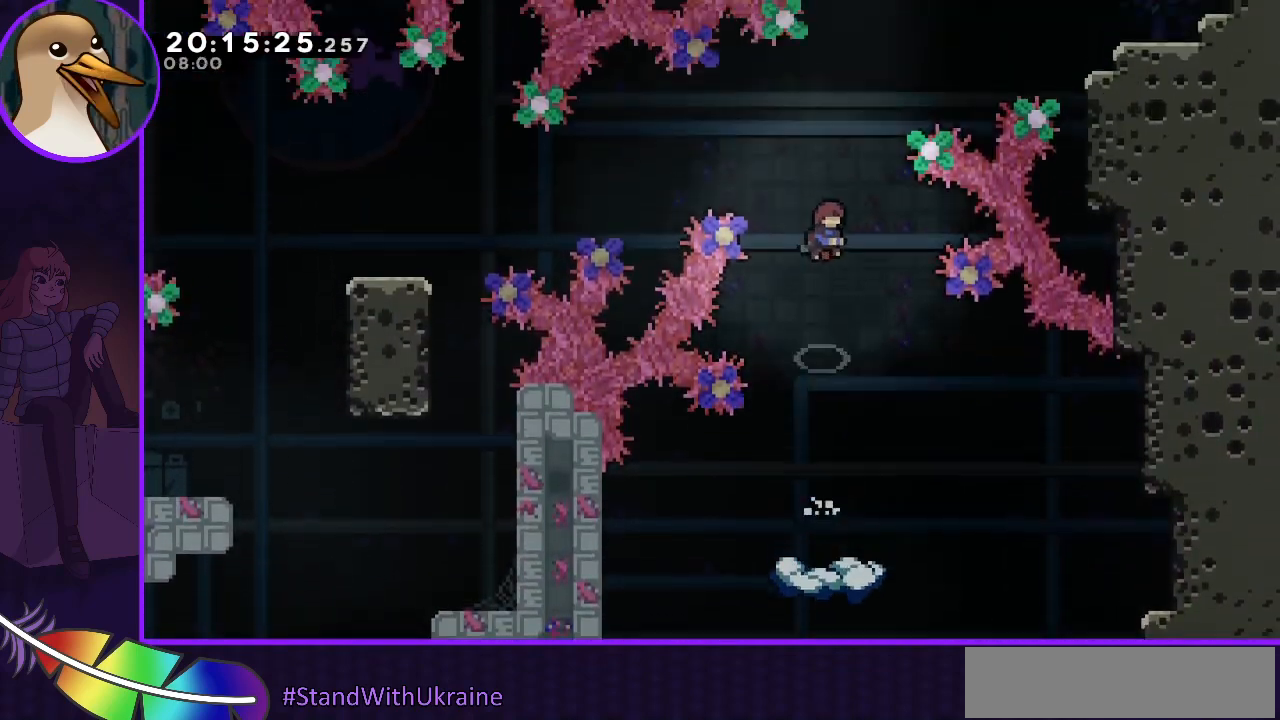
{"keys": ["dash", "jump", "left", "up"], "events": [[33, "right", "down"], [333, "right", "up"], [500, "dash", "down"], [500, "left", "down"], [500, "up", "down"]]}
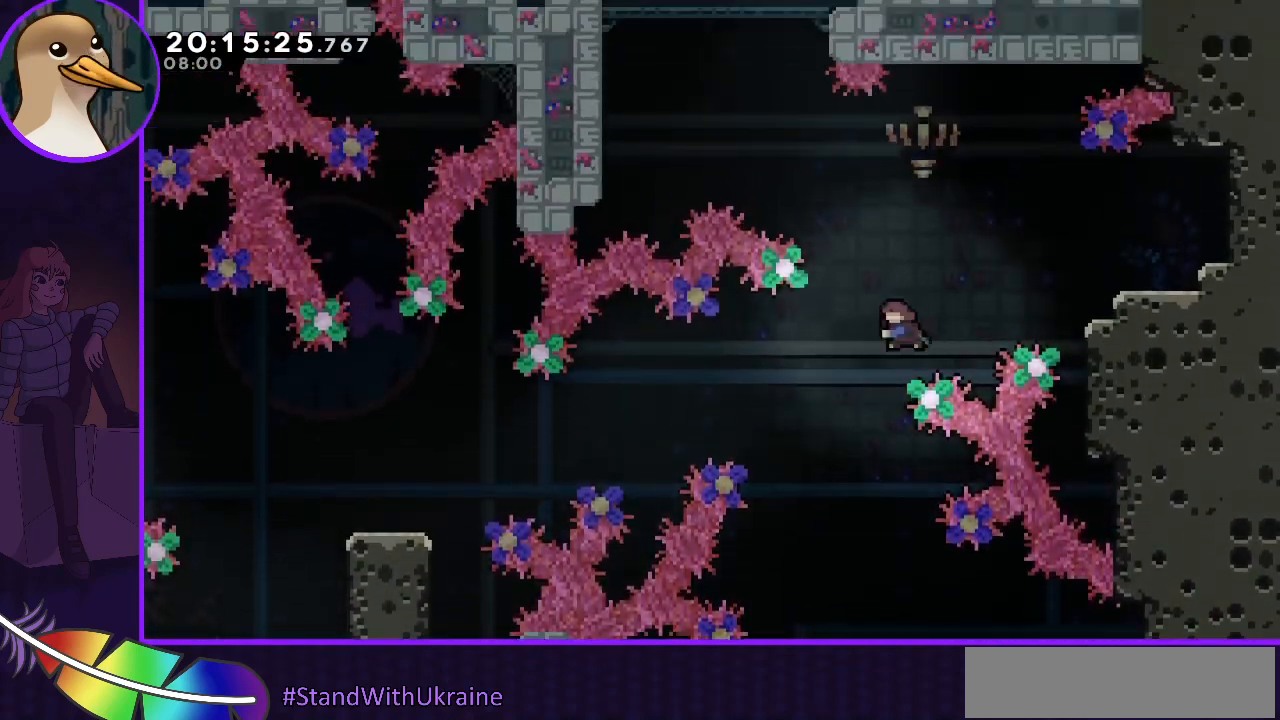
{"keys": ["dash", "jump", "left", "up"], "events": []}
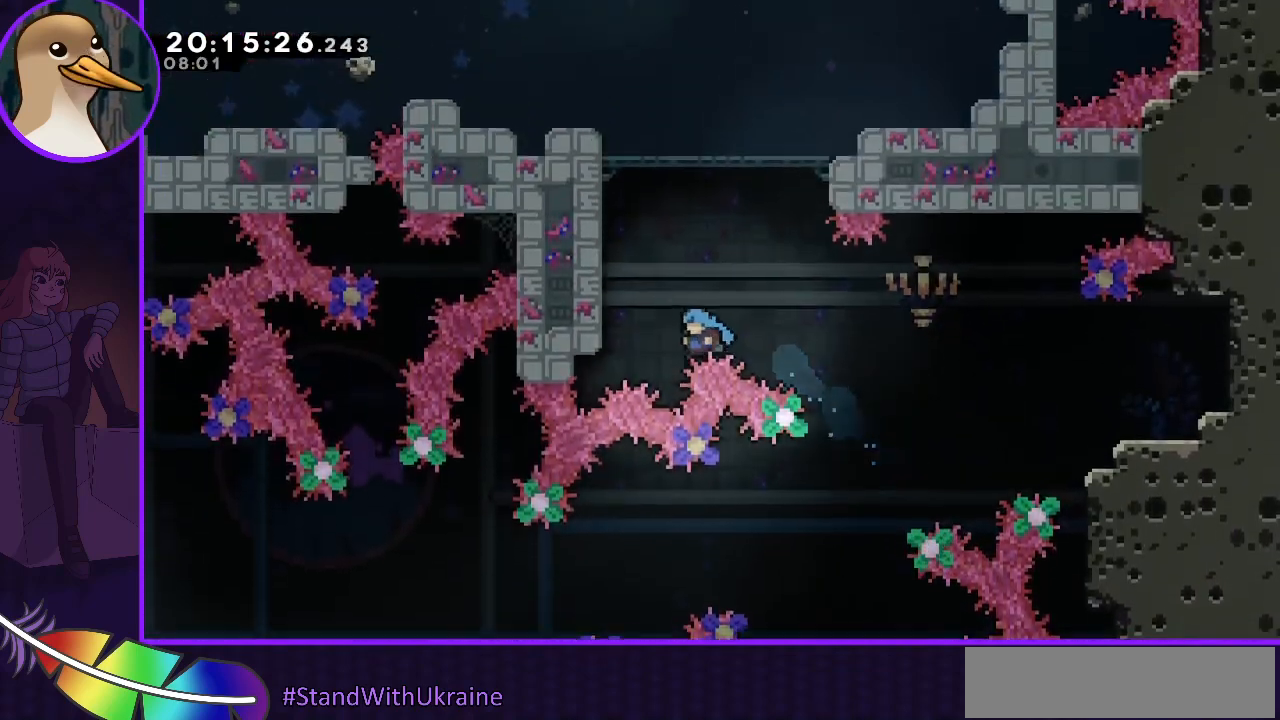
{"keys": ["grab", "up"], "events": [[67, "grab", "down"], [233, "dash", "up"], [233, "jump", "up"], [500, "left", "up"]]}
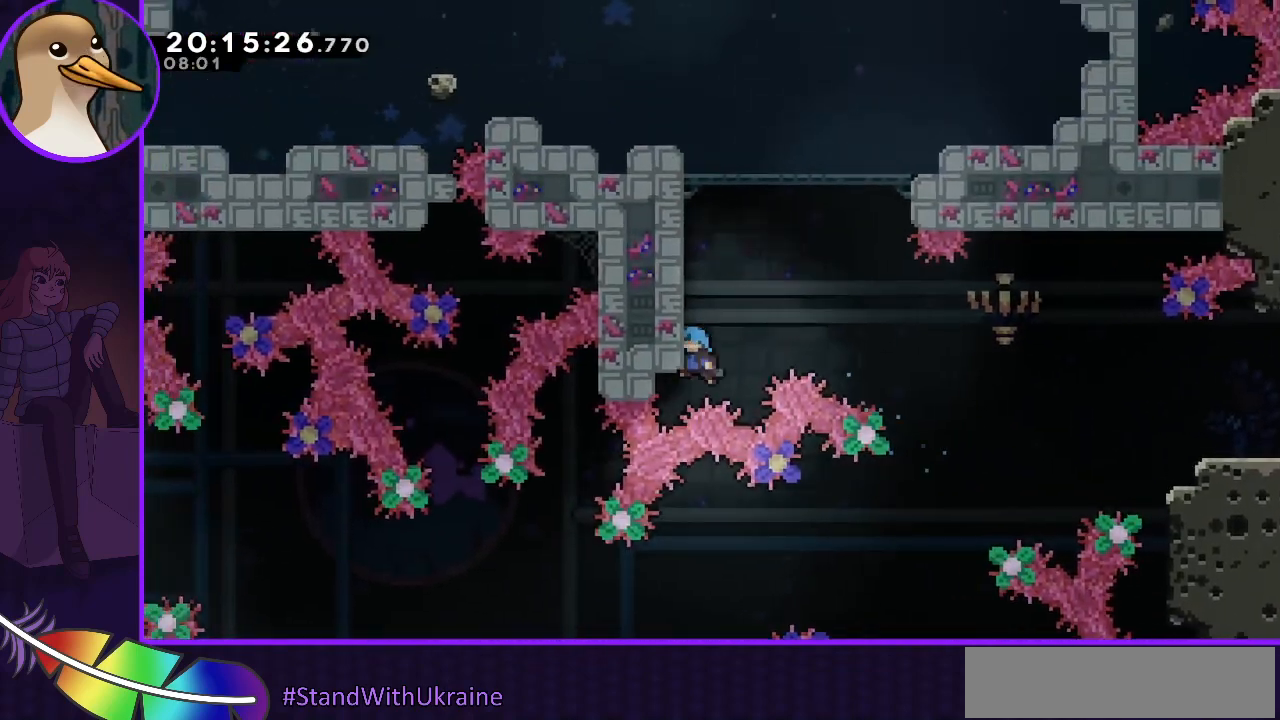
{"keys": ["grab", "left", "up"], "events": [[33, "grab", "up"], [200, "up", "up"], [267, "up", "down"], [367, "grab", "down"], [400, "left", "down"]]}
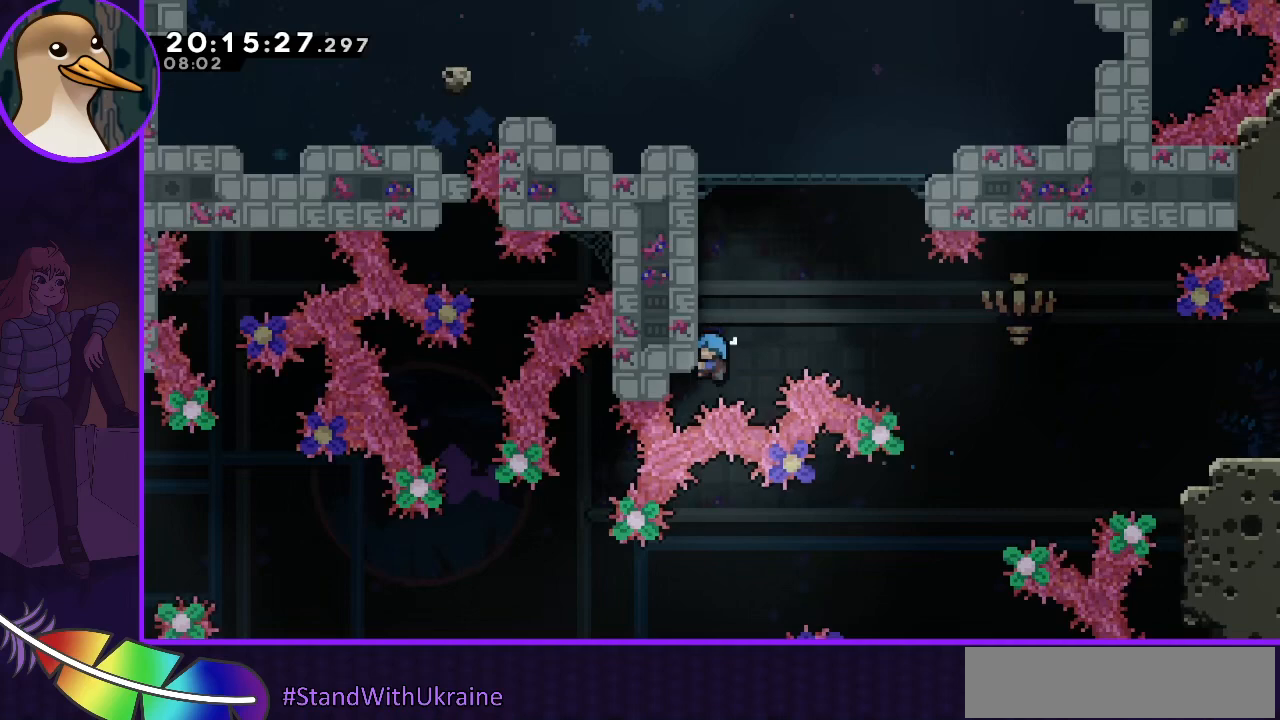
{"keys": ["right"], "events": [[233, "left", "up"], [300, "right", "down"], [300, "up", "up"], [333, "jump", "down"], [433, "jump", "up"], [467, "grab", "up"]]}
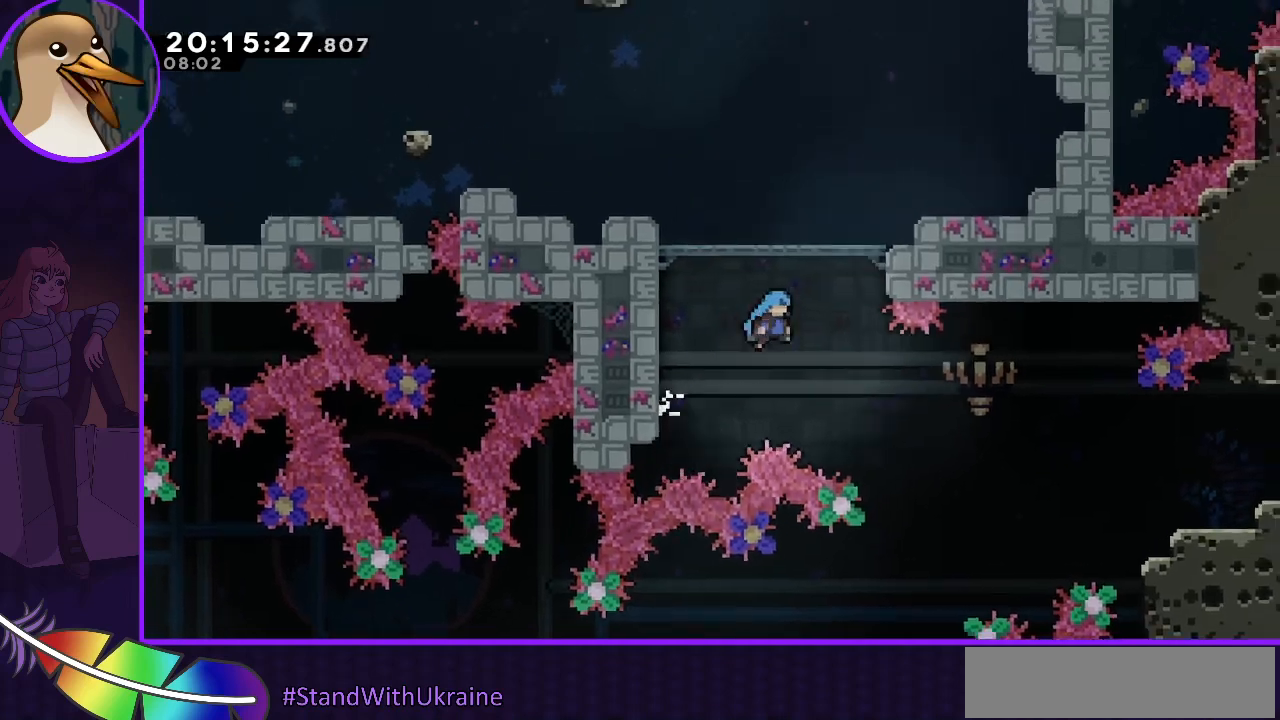
{"keys": ["right"], "events": [[333, "right", "up"], [433, "right", "down"]]}
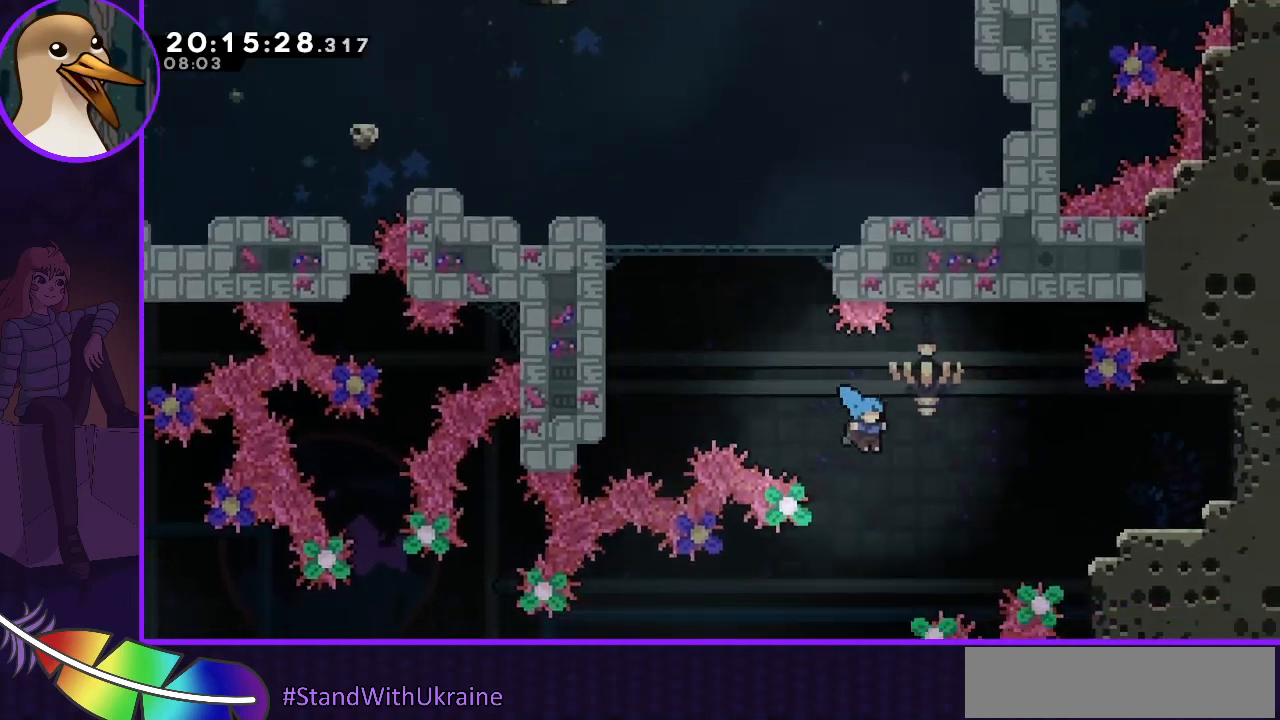
{"keys": ["left"], "events": [[100, "right", "up"], [200, "left", "down"]]}
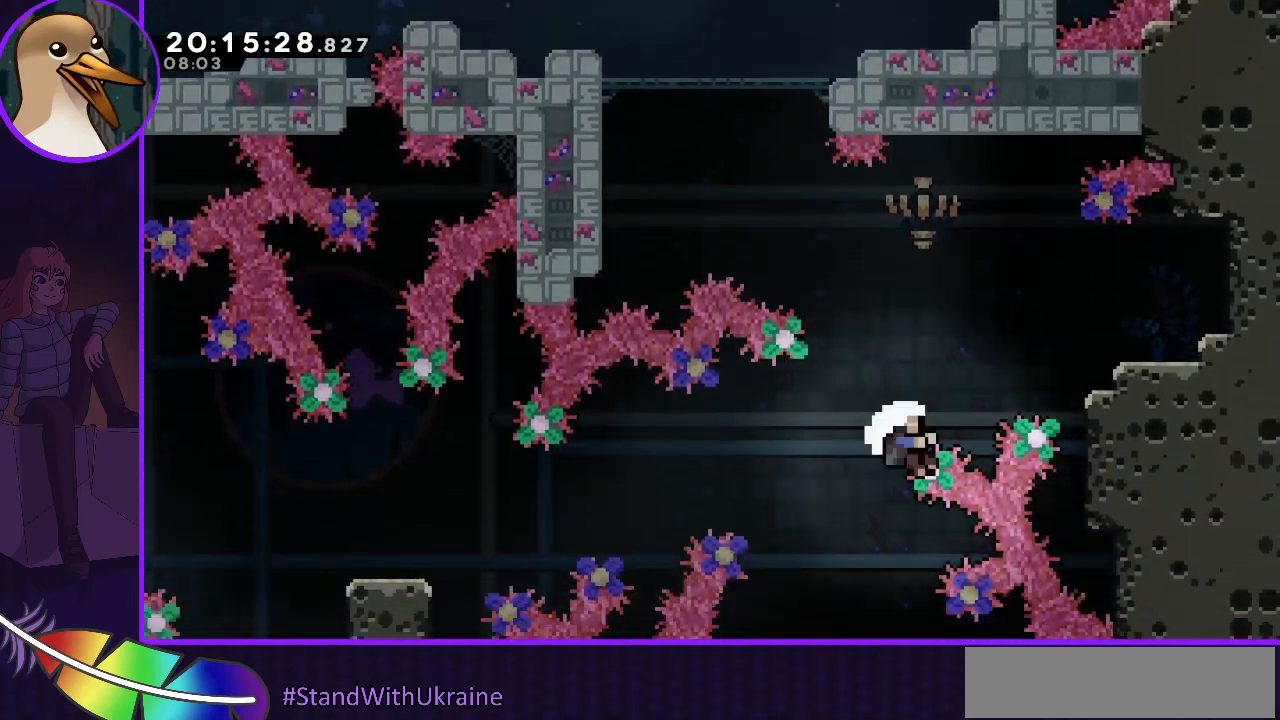
{"keys": [], "events": [[167, "left", "up"]]}
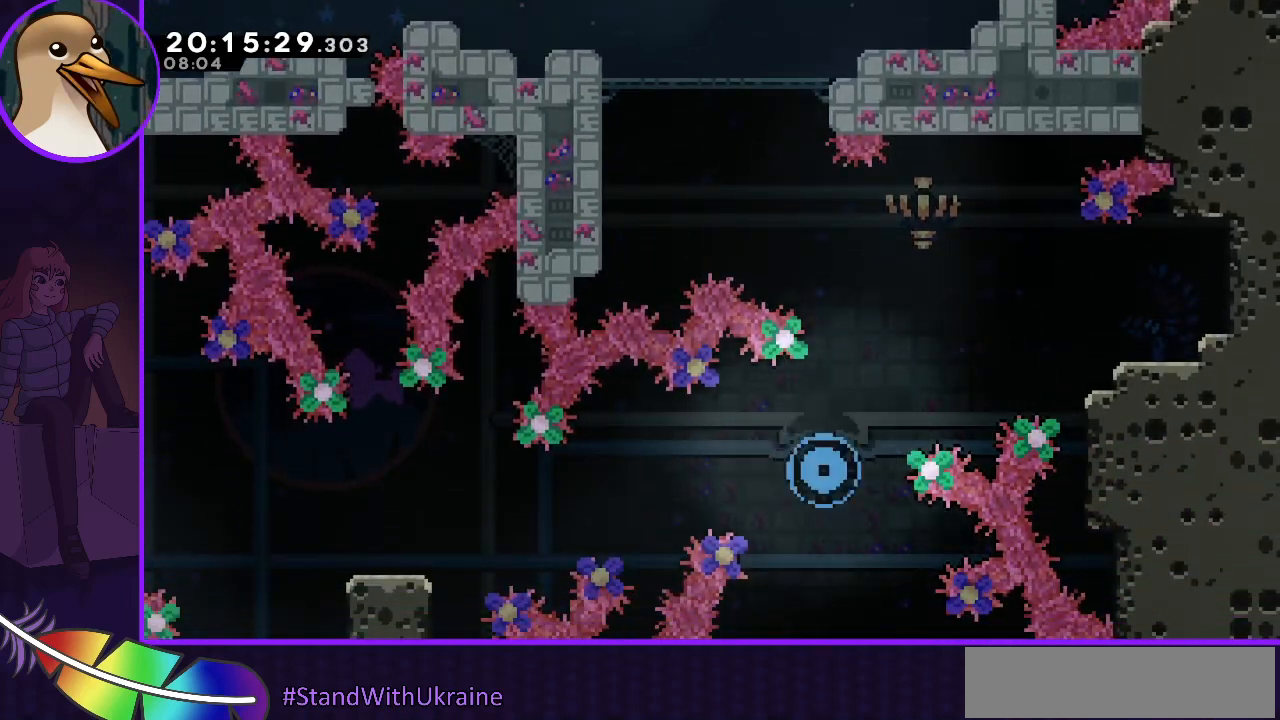
{"keys": [], "events": []}
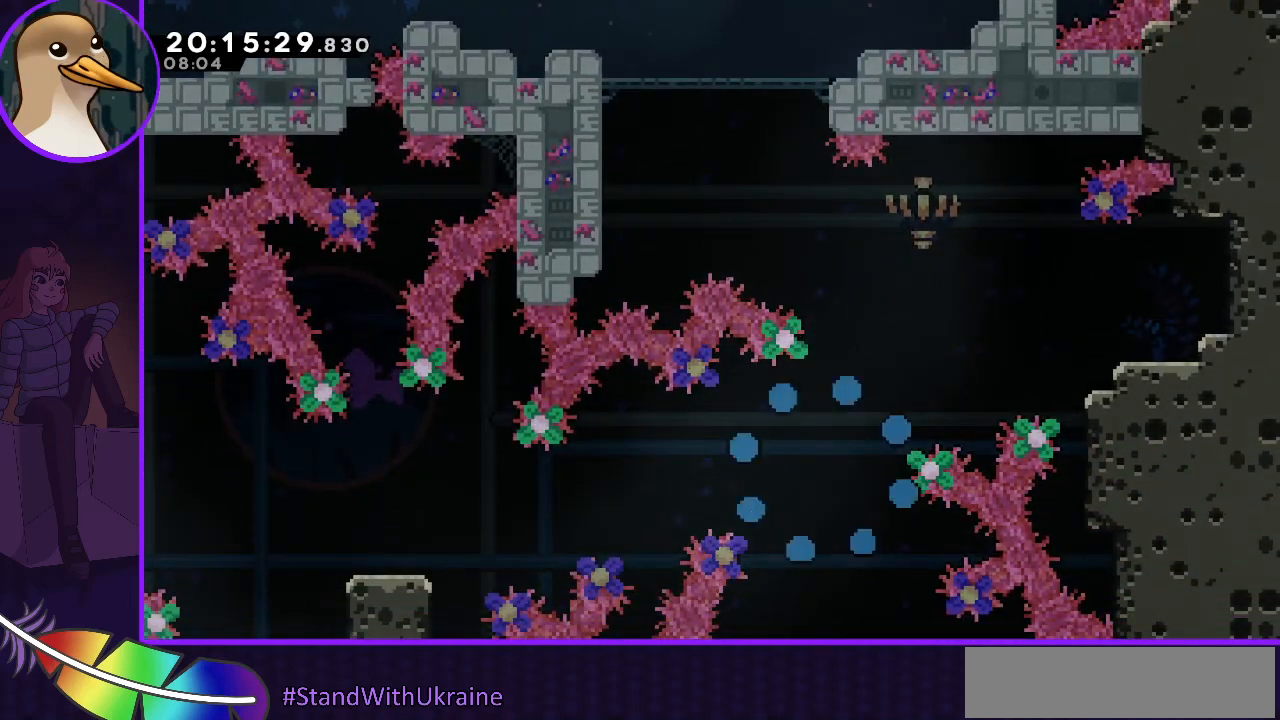
{"keys": [], "events": []}
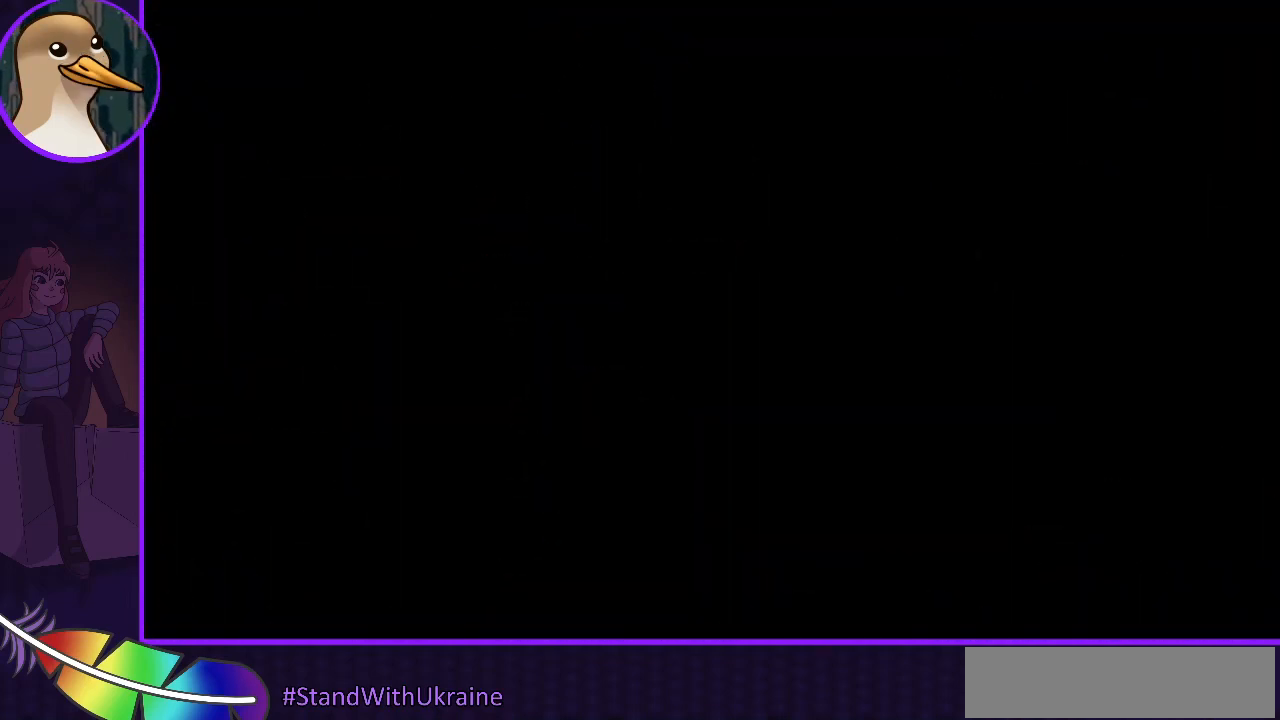
{"keys": [], "events": []}